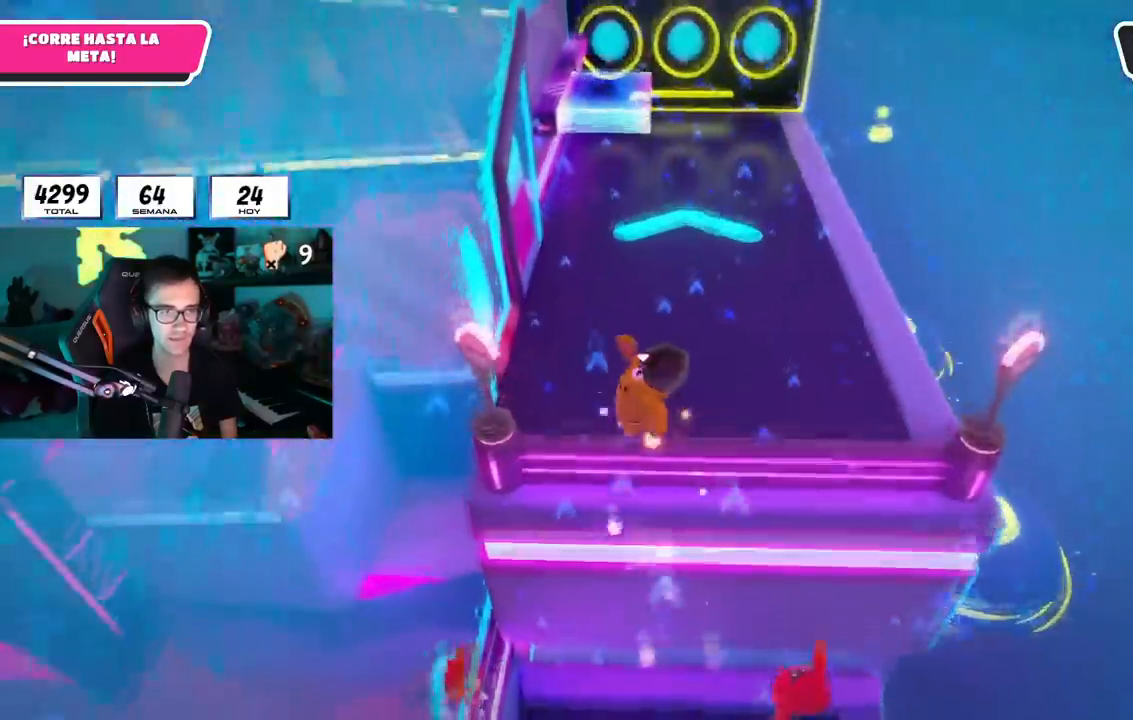
Gameplay with a controller (PlayStation layout); each line is a JSON object with the inputs held at the frame after it. "events" lists button and stick changes between this image and that frame as [ms after this image, input, new state], when the widget could be followed in between. Not read: R3.
{"buttons": [], "left_stick": "up", "right_stick": "center", "events": []}
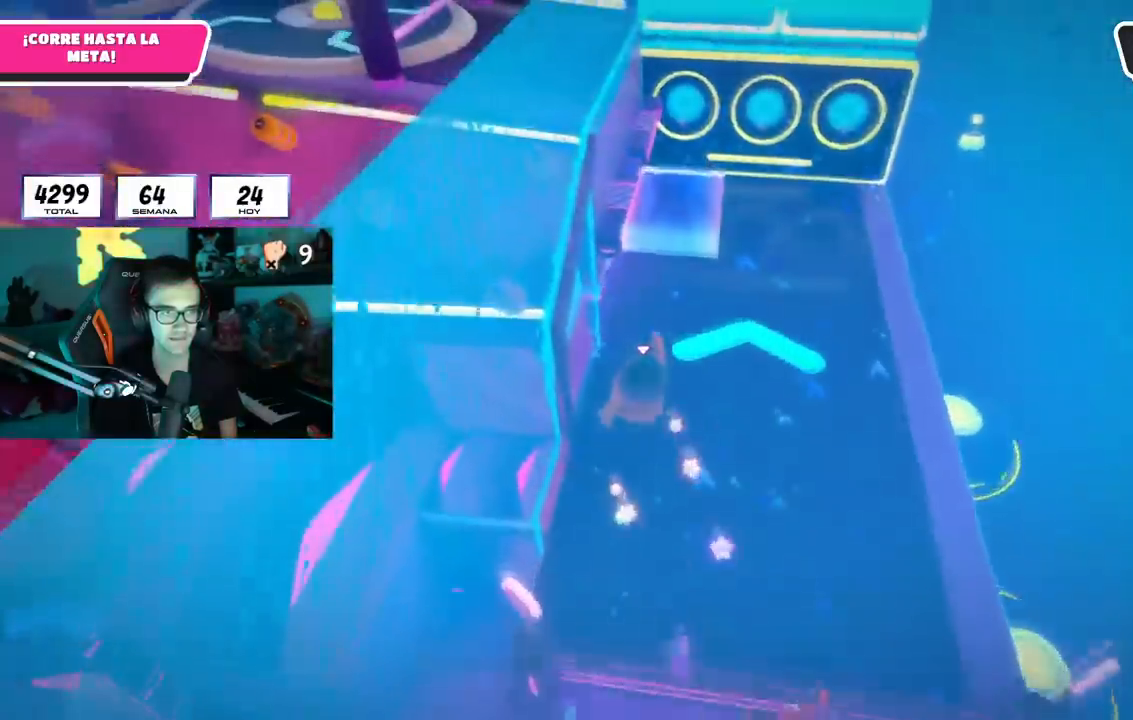
{"buttons": [], "left_stick": "up", "right_stick": "center", "events": []}
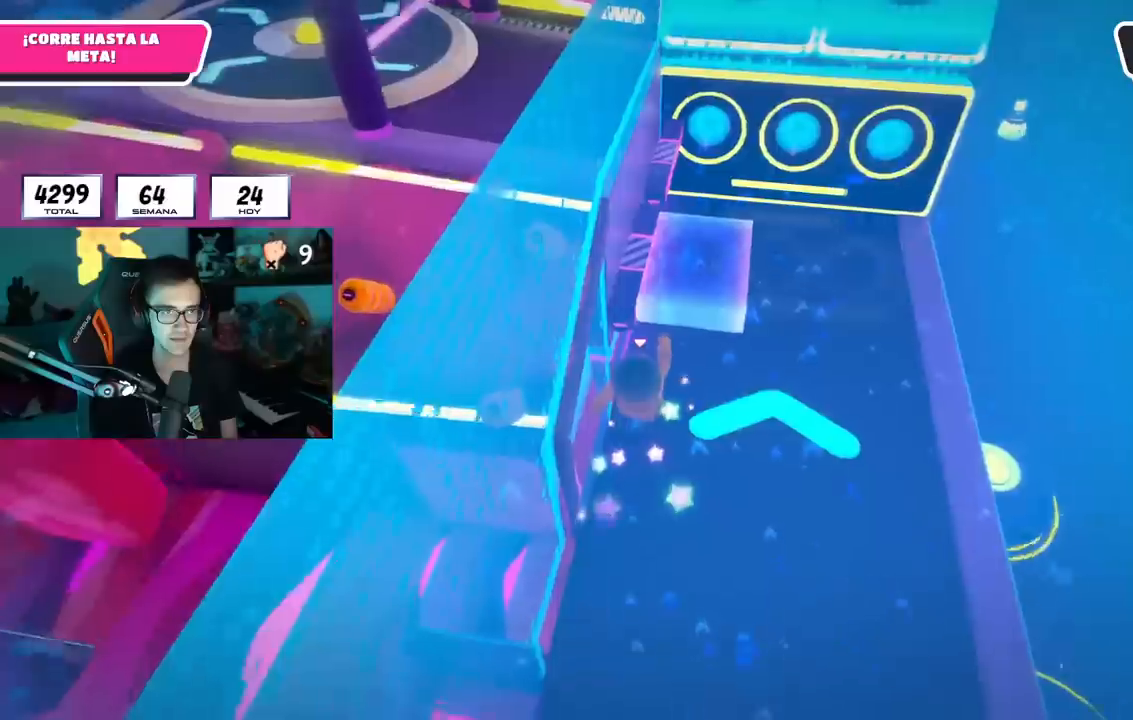
{"buttons": [], "left_stick": "up-right", "right_stick": "center", "events": [[267, "SQUARE", "down"], [417, "left_stick", "up-right"], [484, "SQUARE", "up"]]}
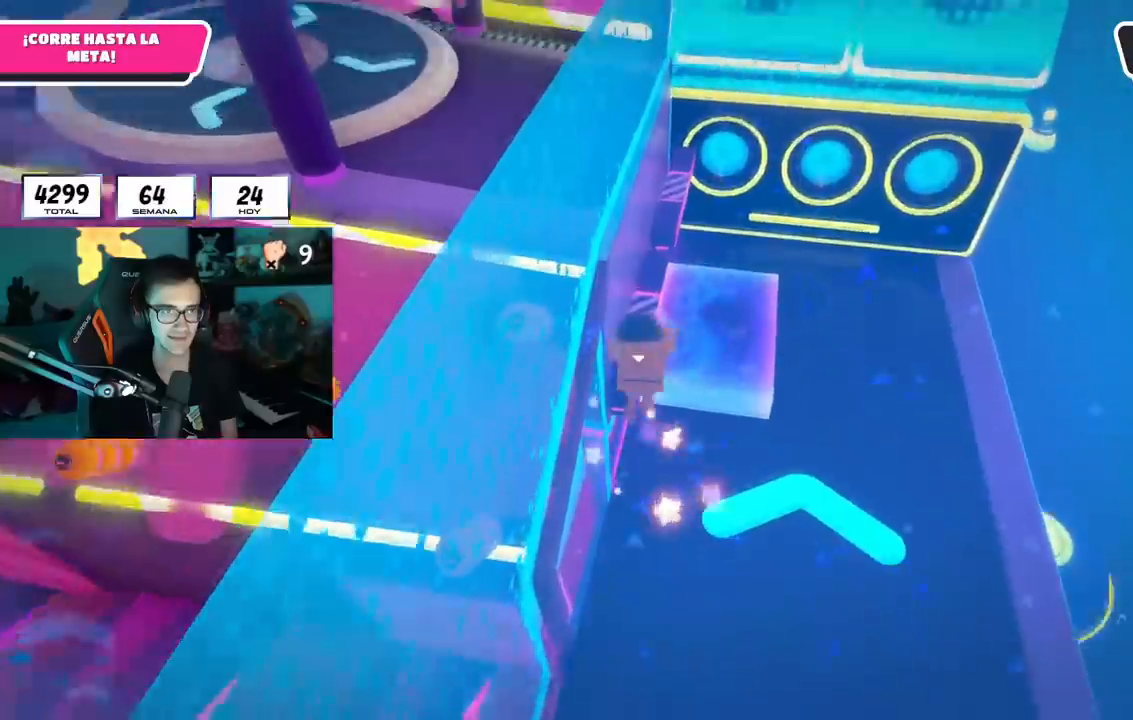
{"buttons": [], "left_stick": "up", "right_stick": "center", "events": [[117, "left_stick", "up"]]}
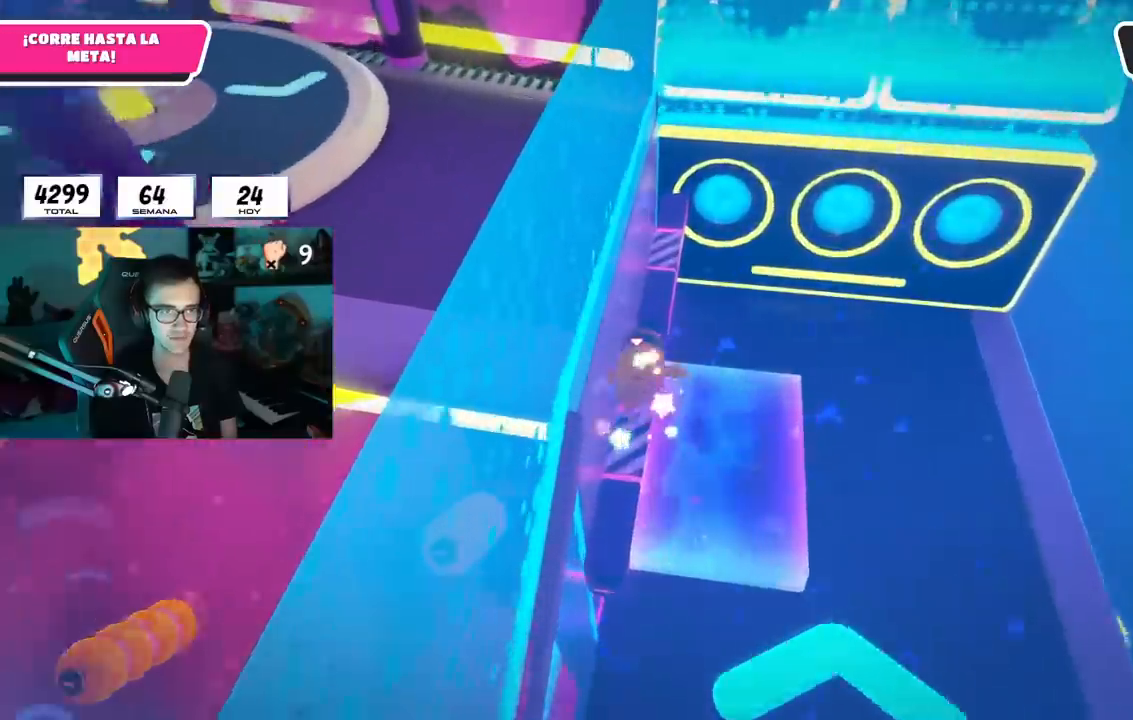
{"buttons": [], "left_stick": "center", "right_stick": "center", "events": [[66, "left_stick", "center"], [200, "right_stick", "down"], [400, "right_stick", "center"]]}
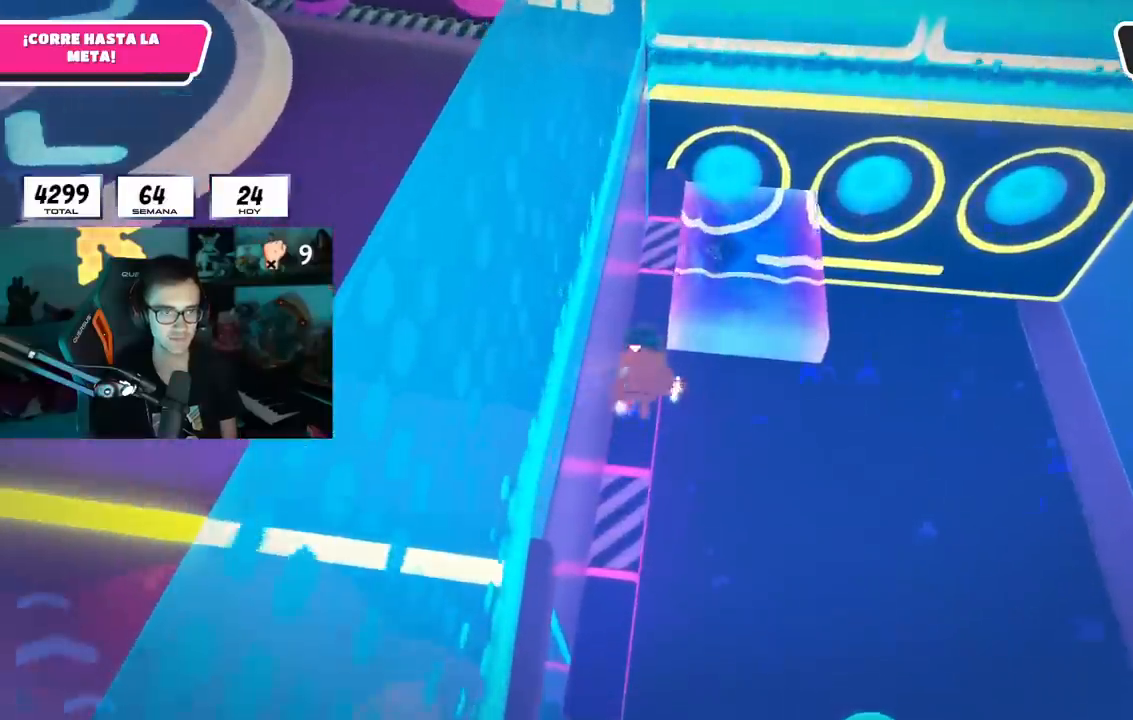
{"buttons": [], "left_stick": "up-left", "right_stick": "up-left", "events": [[133, "CROSS", "down"], [250, "CROSS", "up"], [267, "left_stick", "up-left"], [334, "right_stick", "up-left"]]}
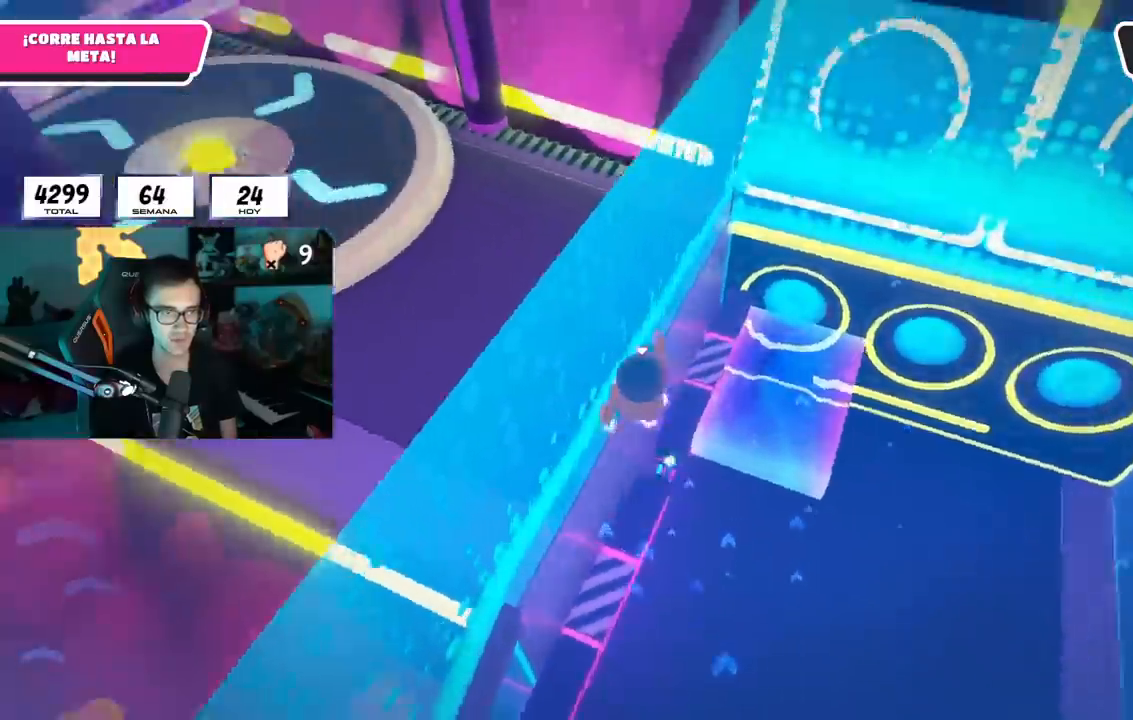
{"buttons": [], "left_stick": "up", "right_stick": "up-left", "events": [[317, "left_stick", "up"]]}